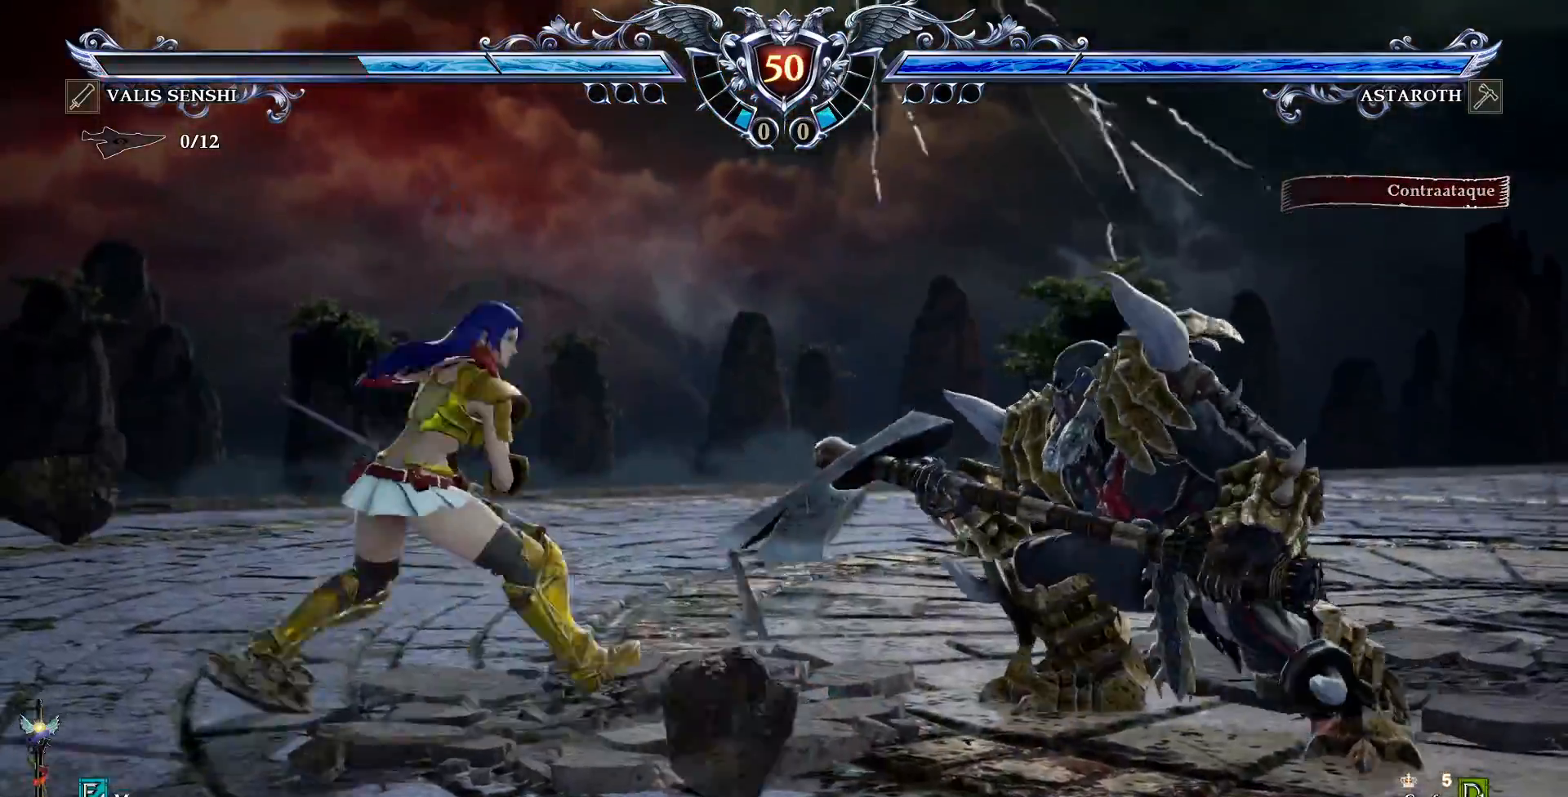
Gameplay with a controller (PlayStation layout); each line is a JSON object with the inputs held at the frame after it. "events" lists button and stick changes between this image and that frame as [ms after this image, input, new state], when the widget could be followed in between. Not read: L1 L3 R1 R3 TOUCHPAD.
{"buttons": ["CROSS"], "events": [[33, "CROSS", "down"]]}
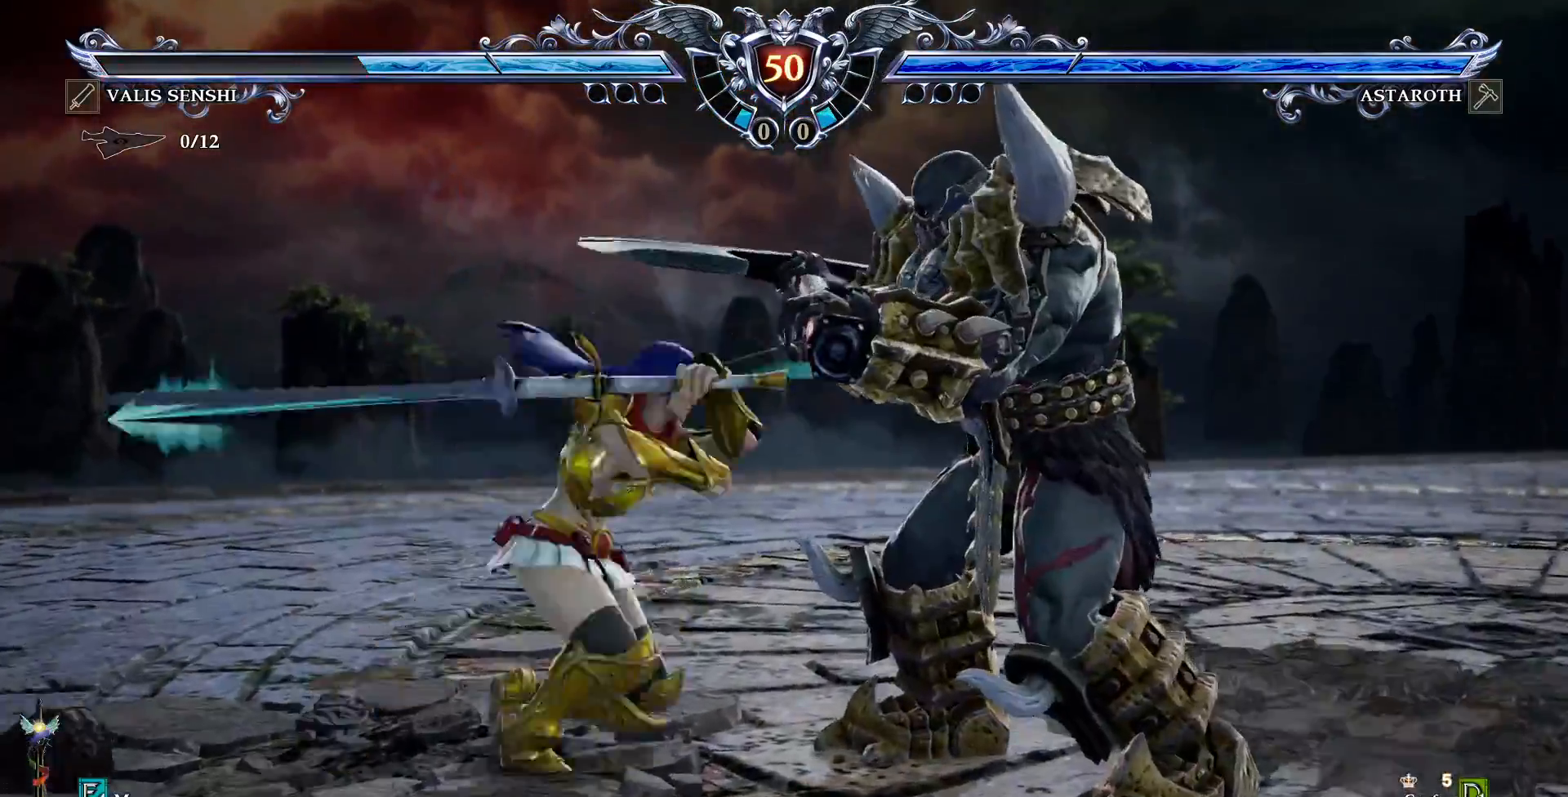
{"buttons": ["SQUARE", "DPAD_RIGHT"], "events": [[317, "CROSS", "up"], [383, "DPAD_RIGHT", "down"], [450, "SQUARE", "down"]]}
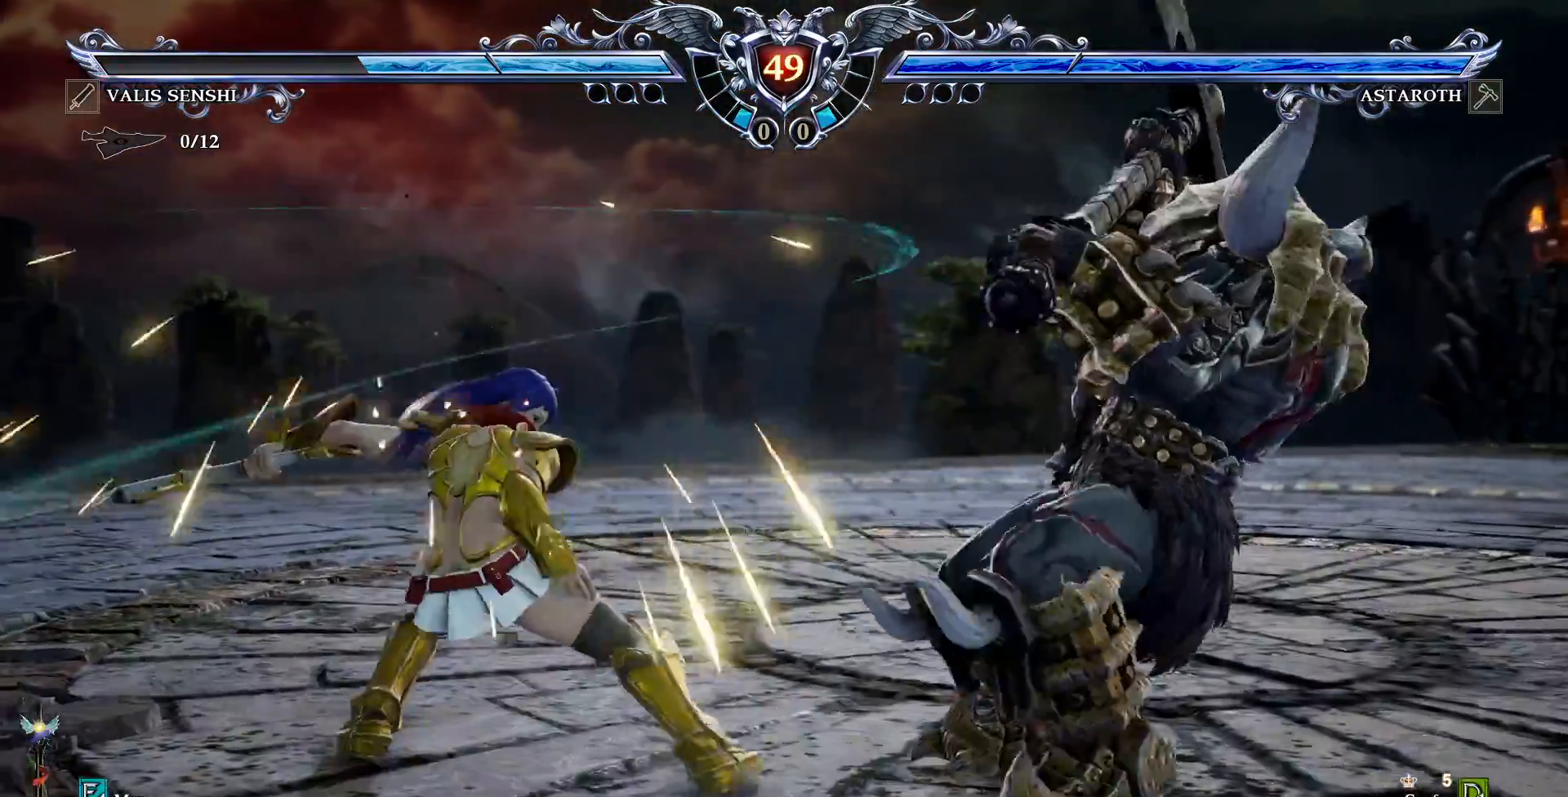
{"buttons": ["DPAD_RIGHT"], "events": [[33, "SQUARE", "up"], [100, "SQUARE", "down"], [500, "SQUARE", "up"]]}
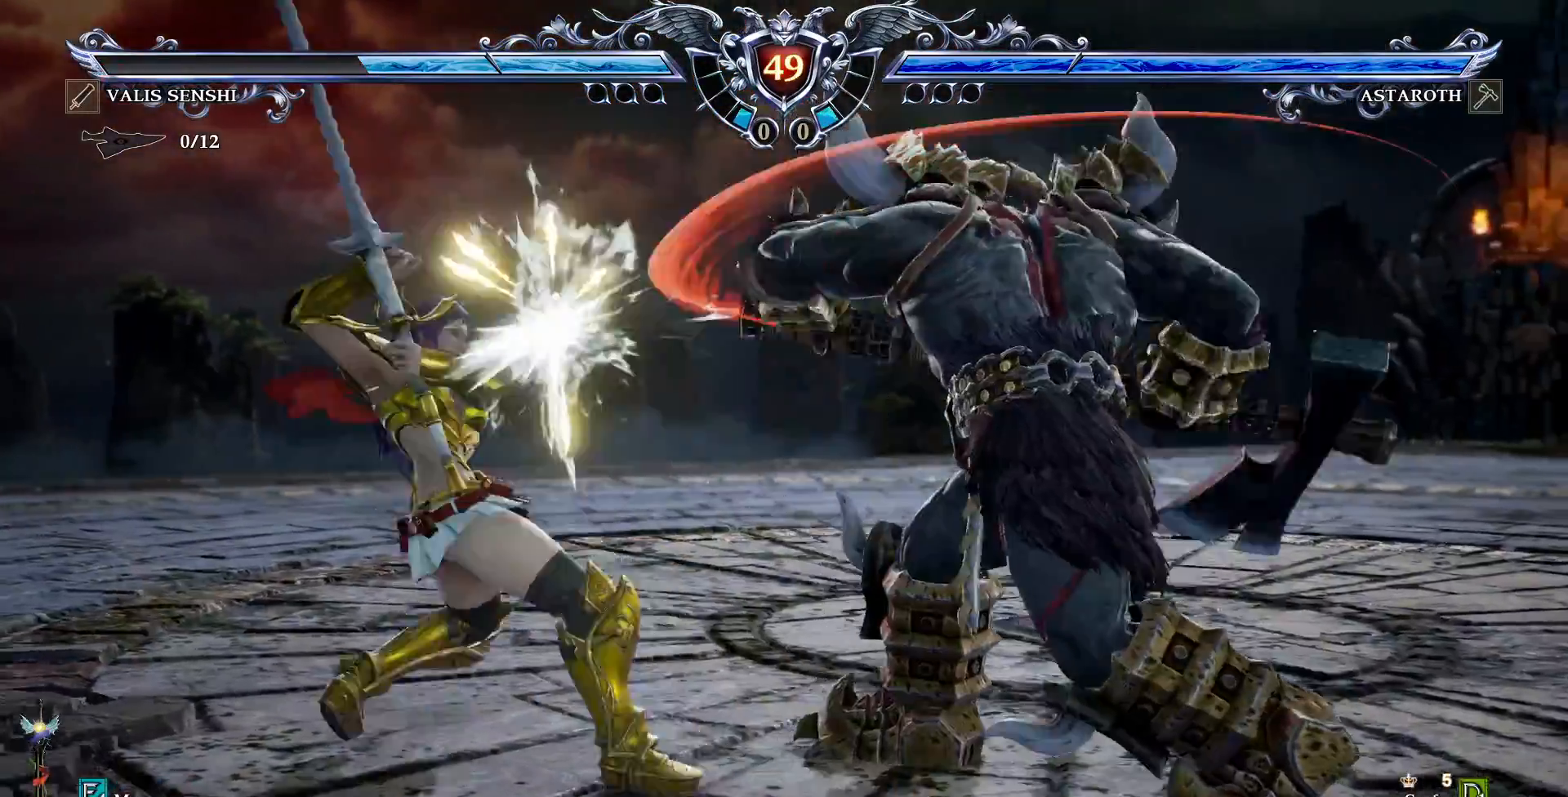
{"buttons": [], "events": [[50, "DPAD_RIGHT", "up"]]}
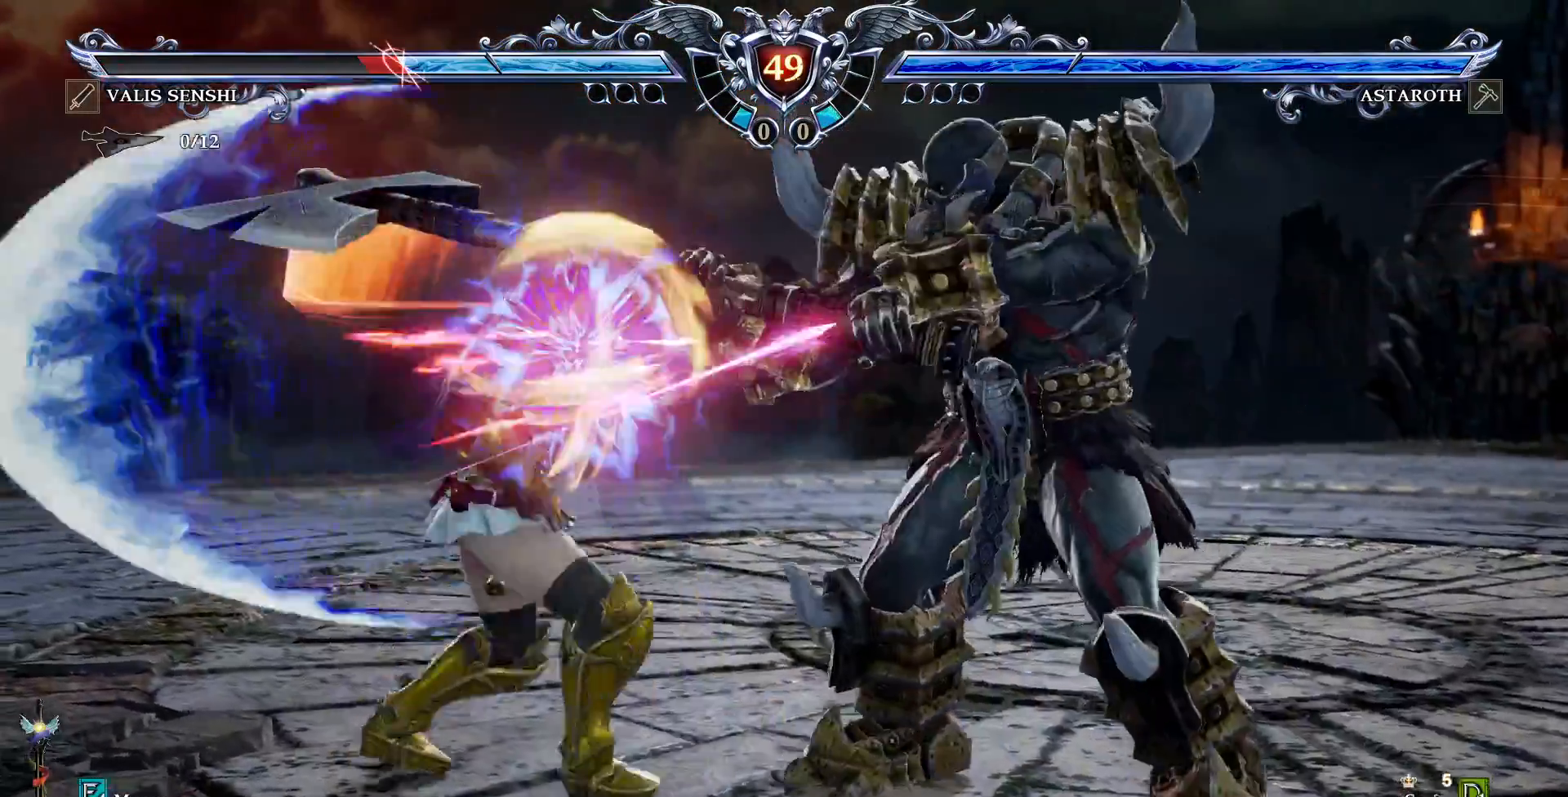
{"buttons": [], "events": []}
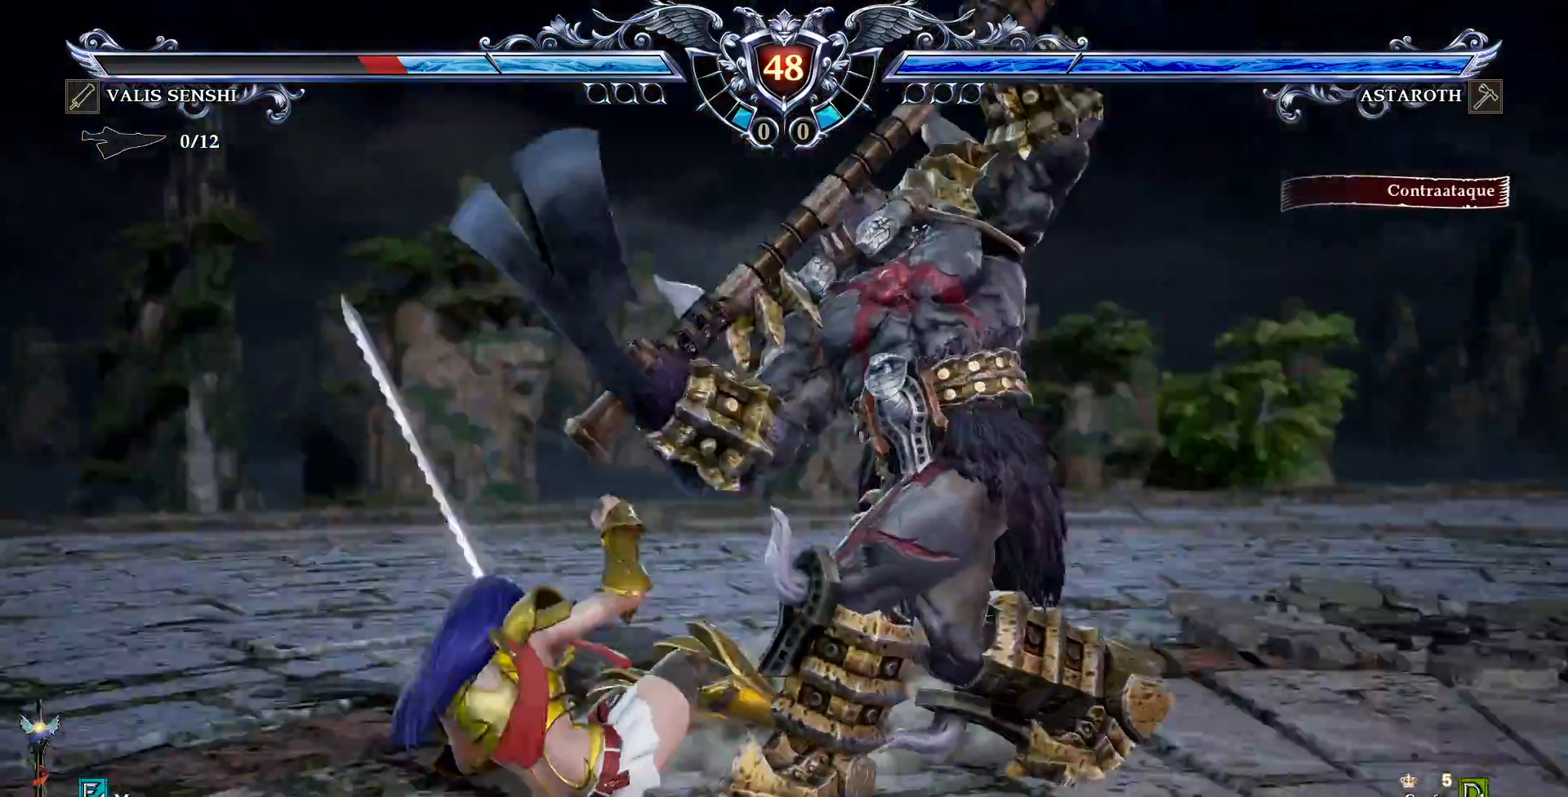
{"buttons": ["CROSS", "SQUARE", "DPAD_DOWN", "DPAD_RIGHT"], "events": [[300, "DPAD_DOWN", "down"], [350, "DPAD_RIGHT", "down"], [450, "CROSS", "down"], [450, "SQUARE", "down"]]}
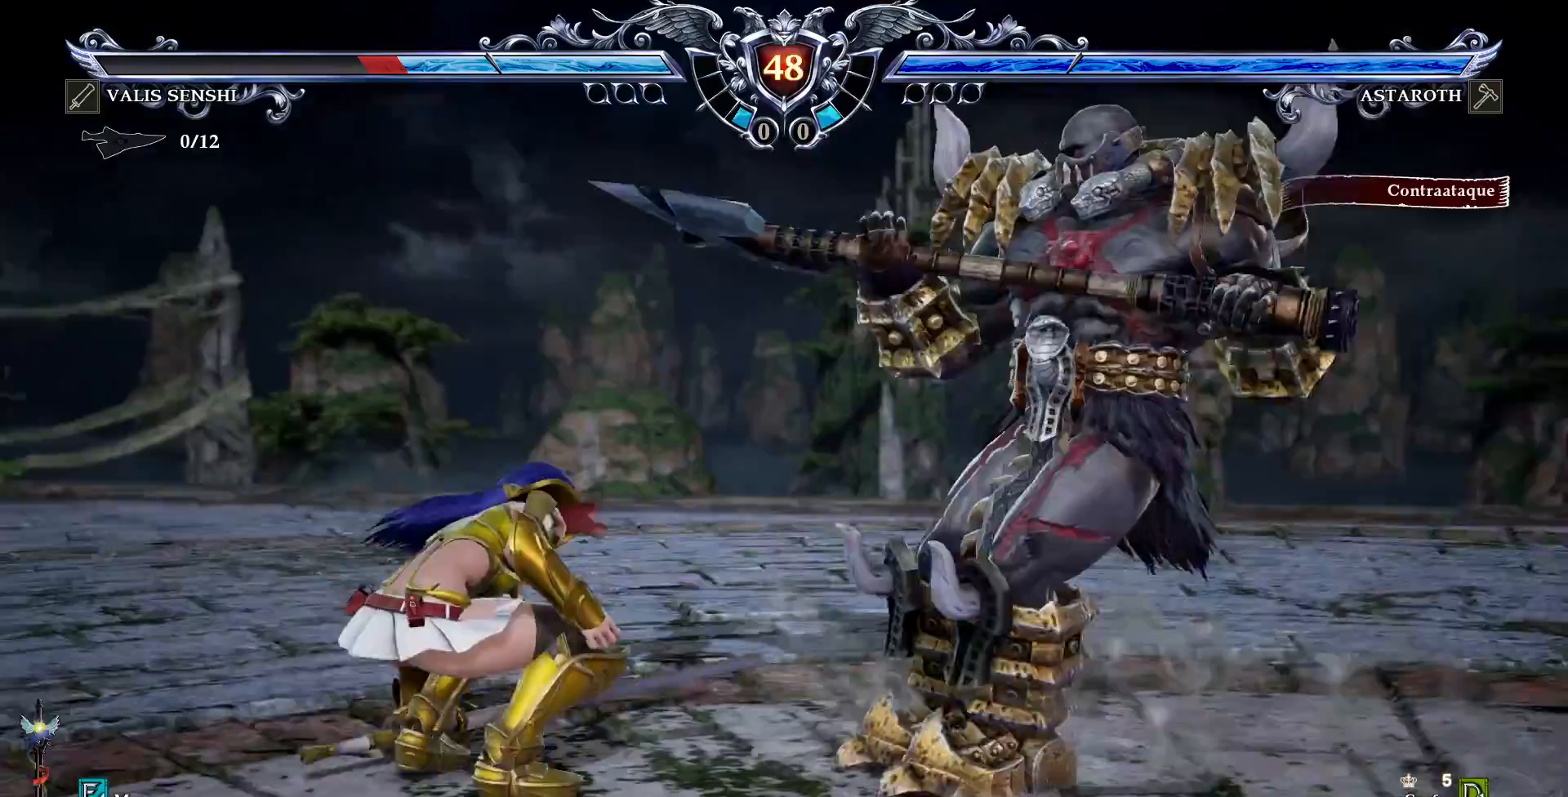
{"buttons": ["CROSS", "SQUARE", "DPAD_DOWN", "DPAD_RIGHT"], "events": []}
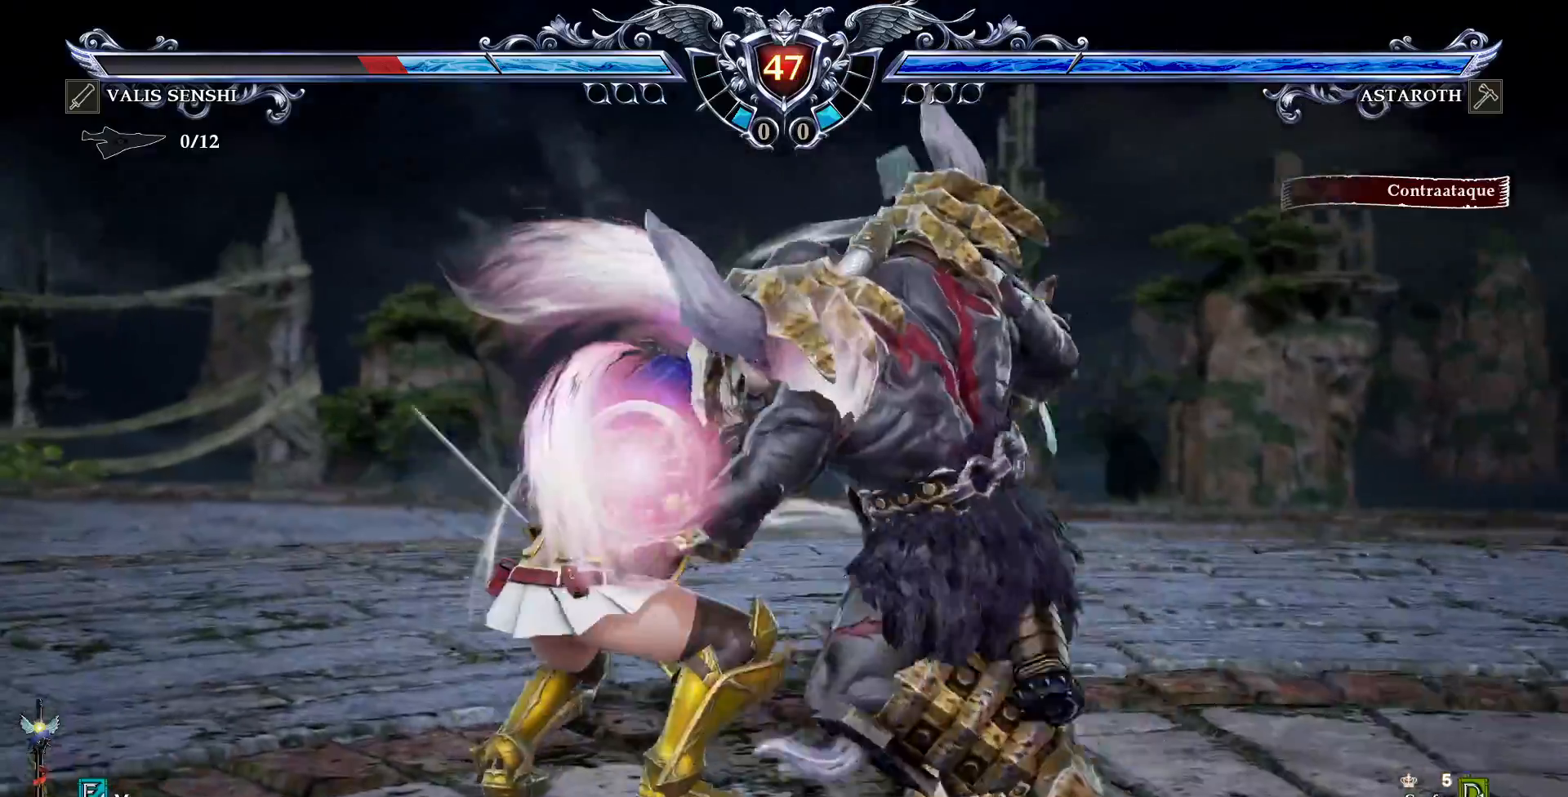
{"buttons": [], "events": [[33, "CROSS", "up"], [50, "SQUARE", "up"], [67, "DPAD_RIGHT", "up"], [100, "DPAD_DOWN", "up"]]}
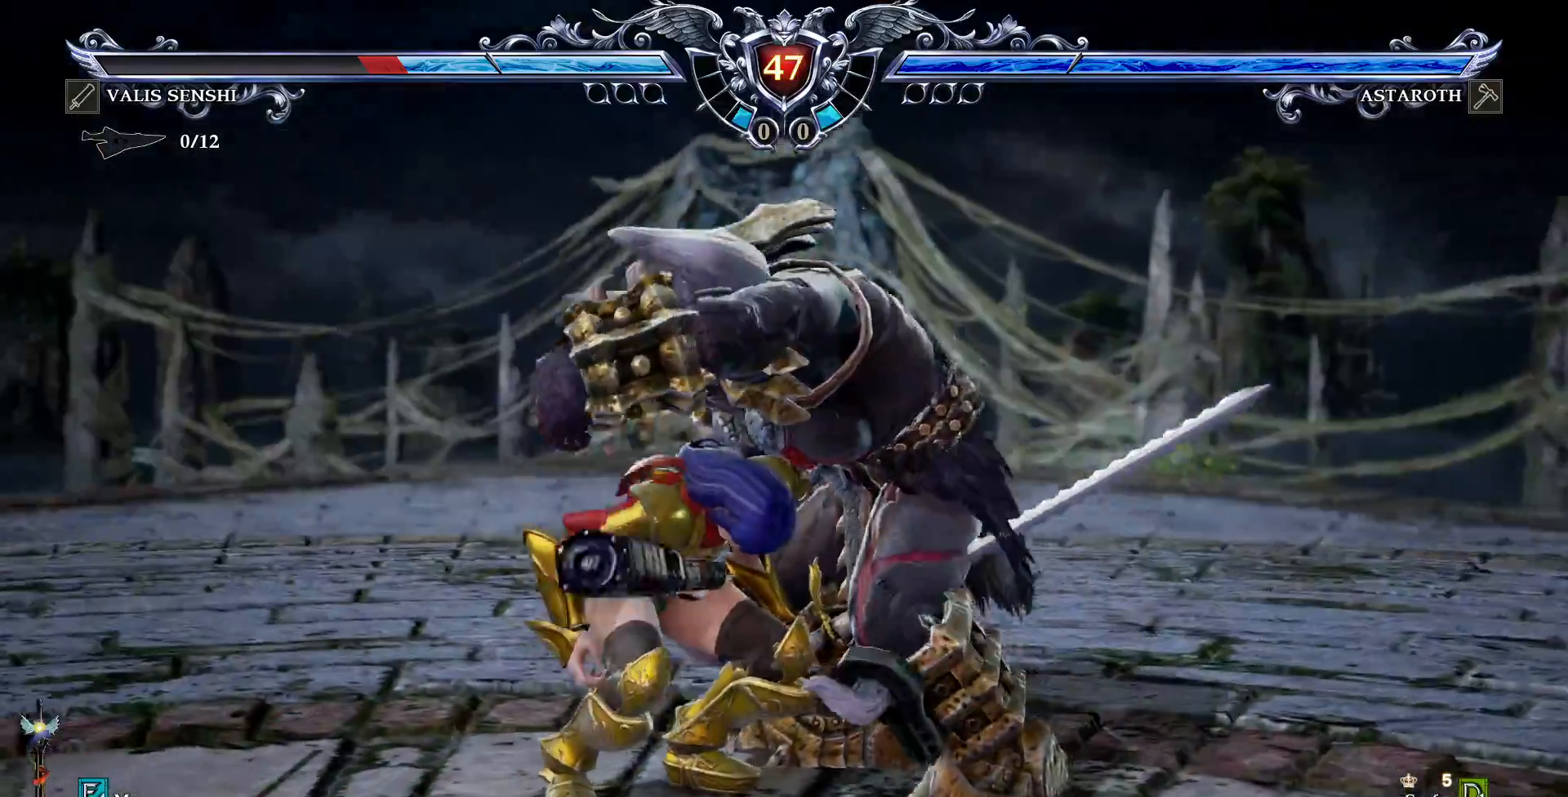
{"buttons": ["TRIANGLE"], "events": [[483, "TRIANGLE", "down"]]}
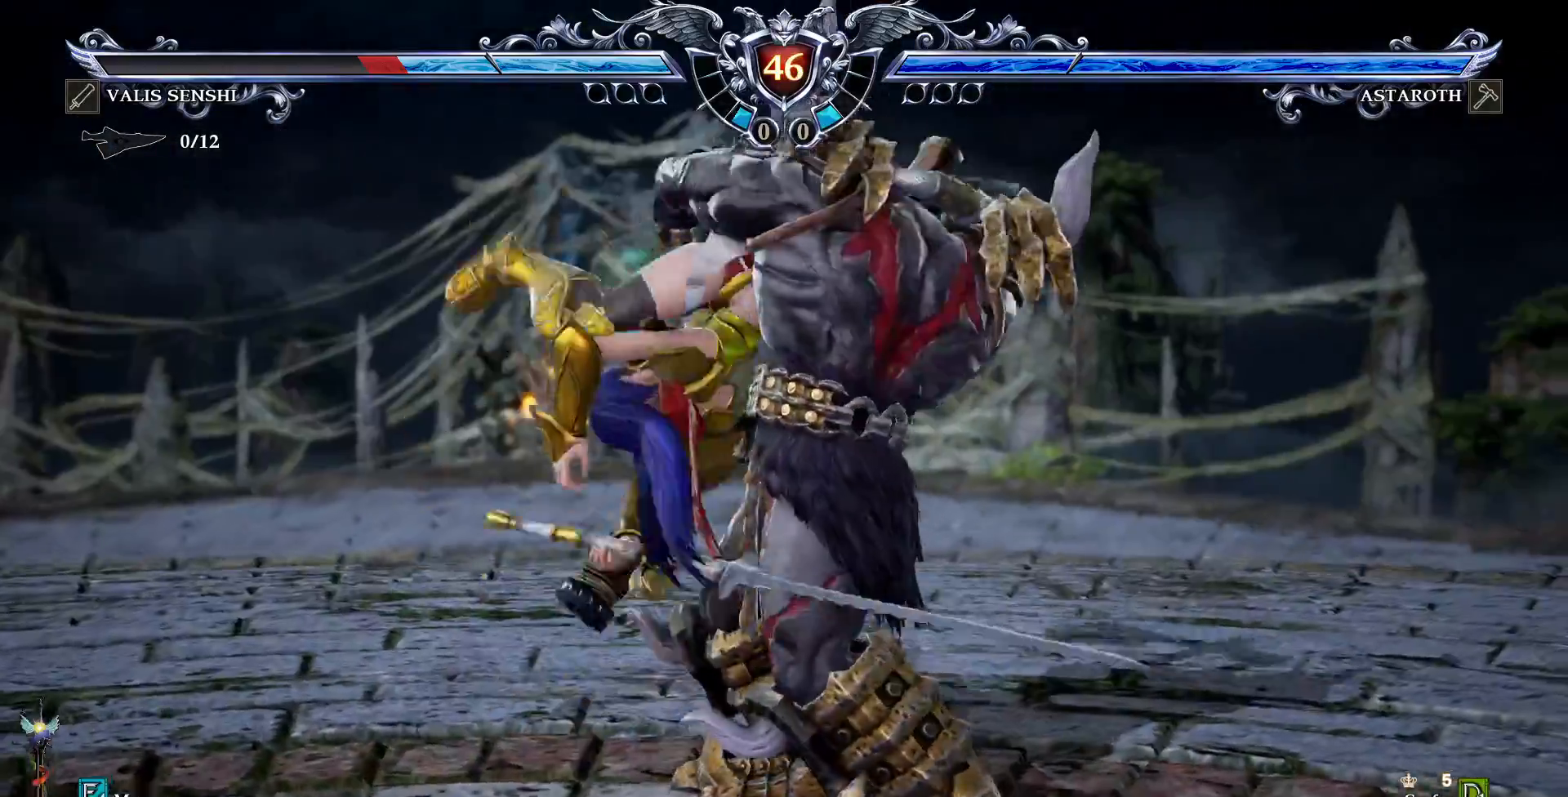
{"buttons": [], "events": [[83, "DPAD_LEFT", "down"], [83, "TRIANGLE", "up"], [167, "DPAD_LEFT", "up"]]}
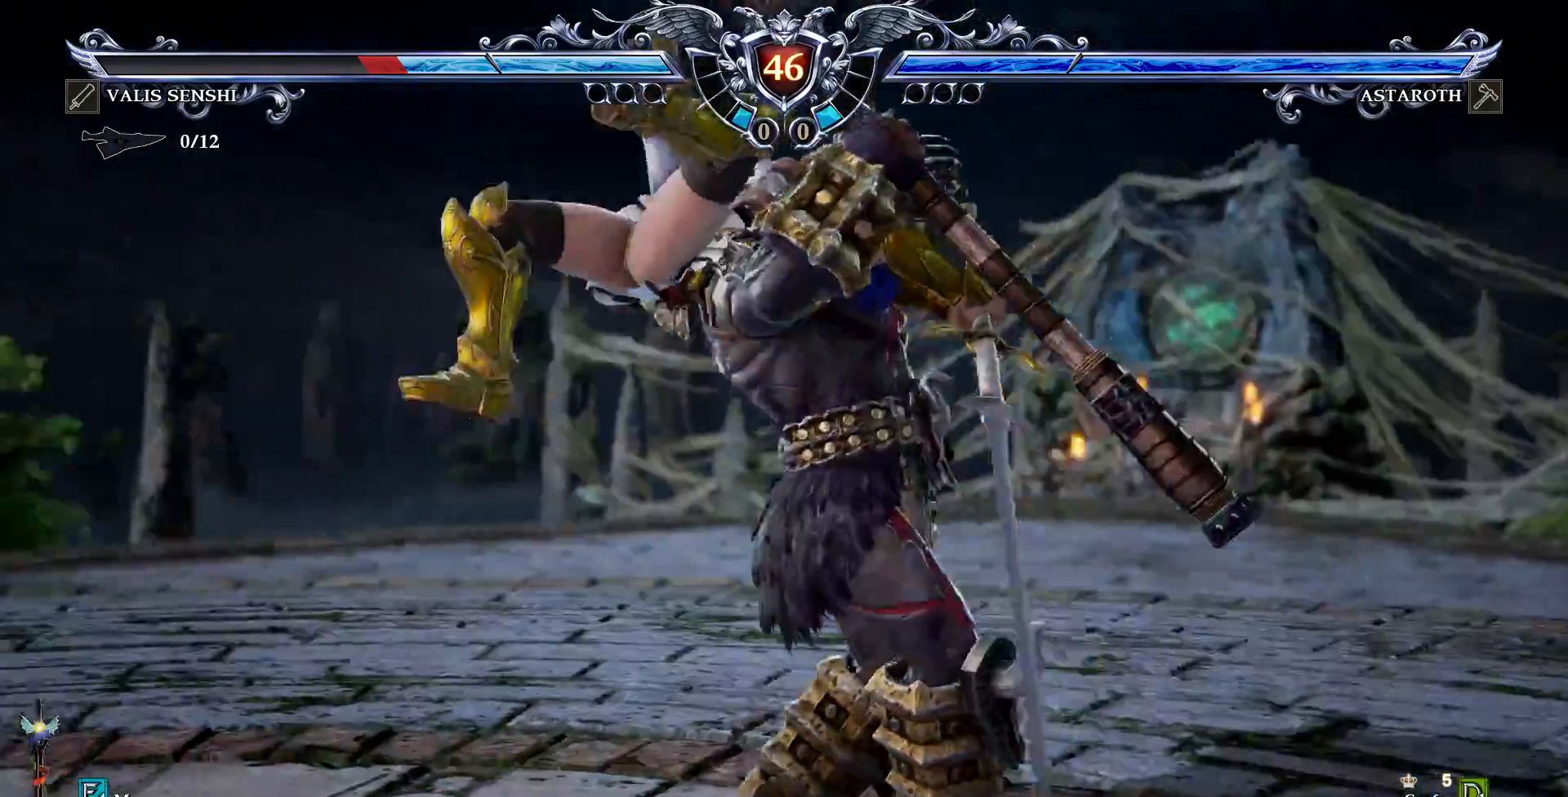
{"buttons": ["CROSS"]}
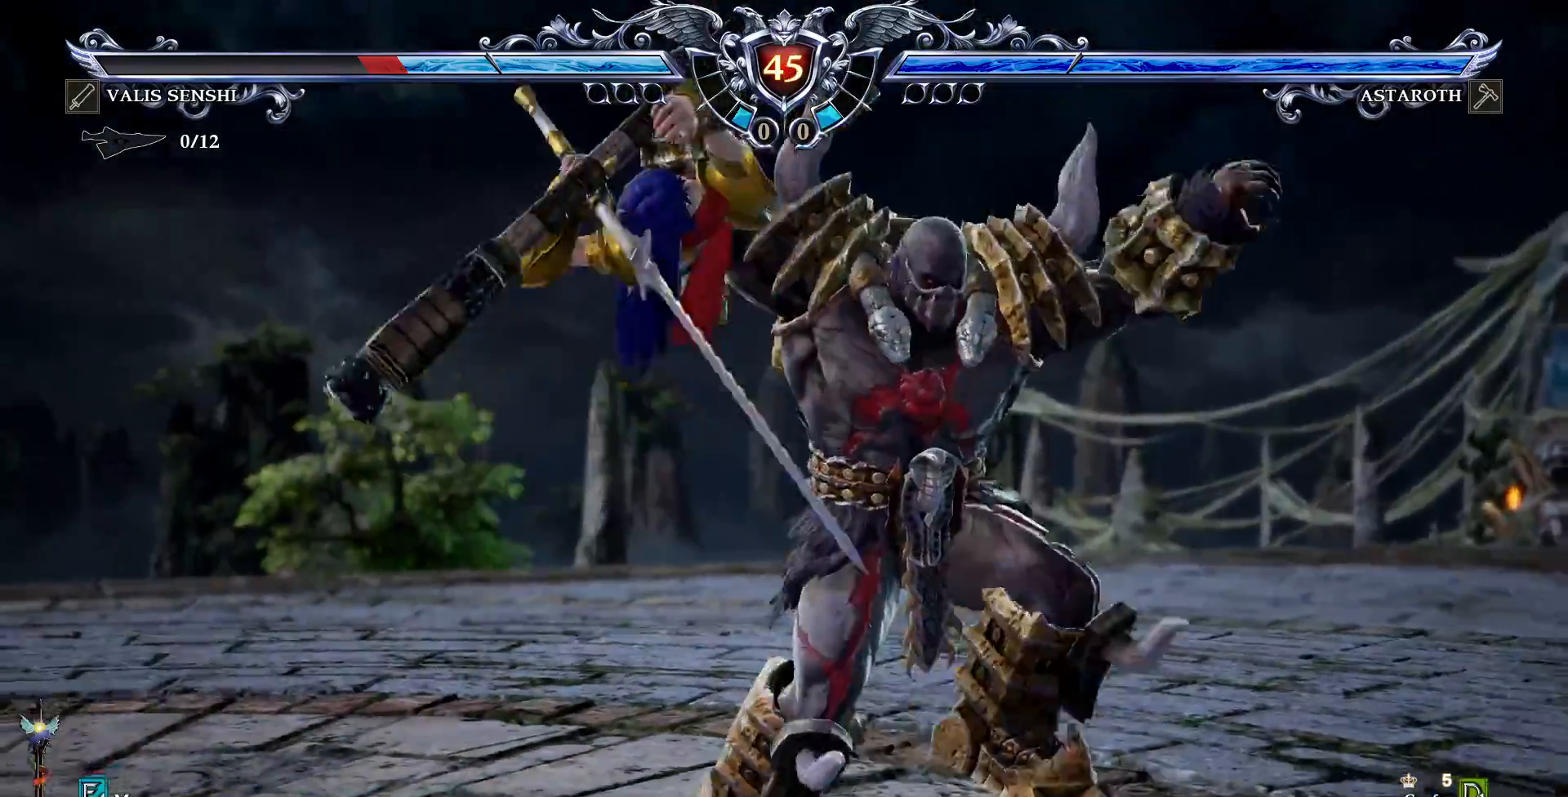
{"buttons": []}
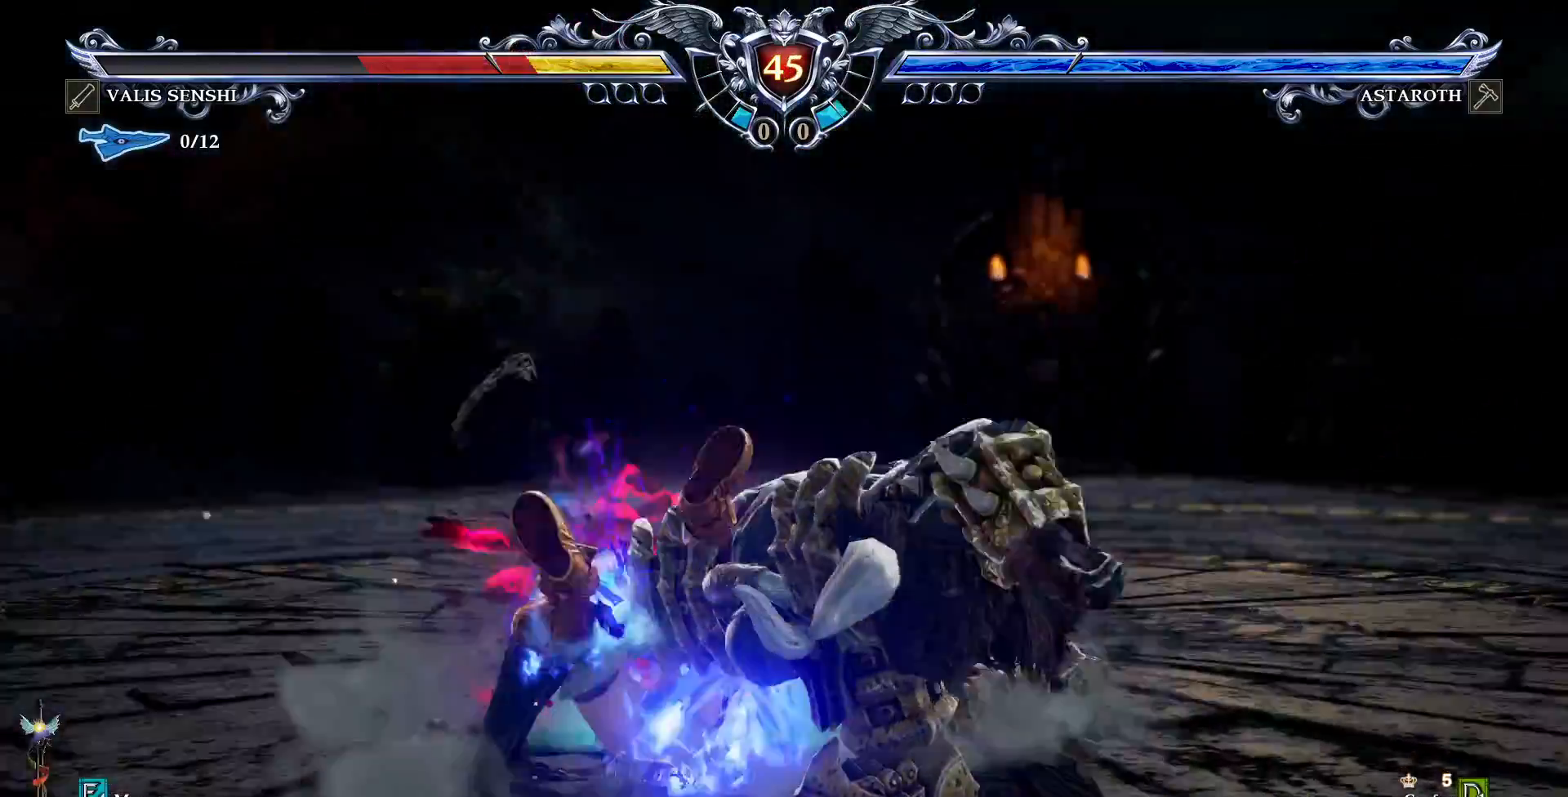
{"buttons": [], "events": []}
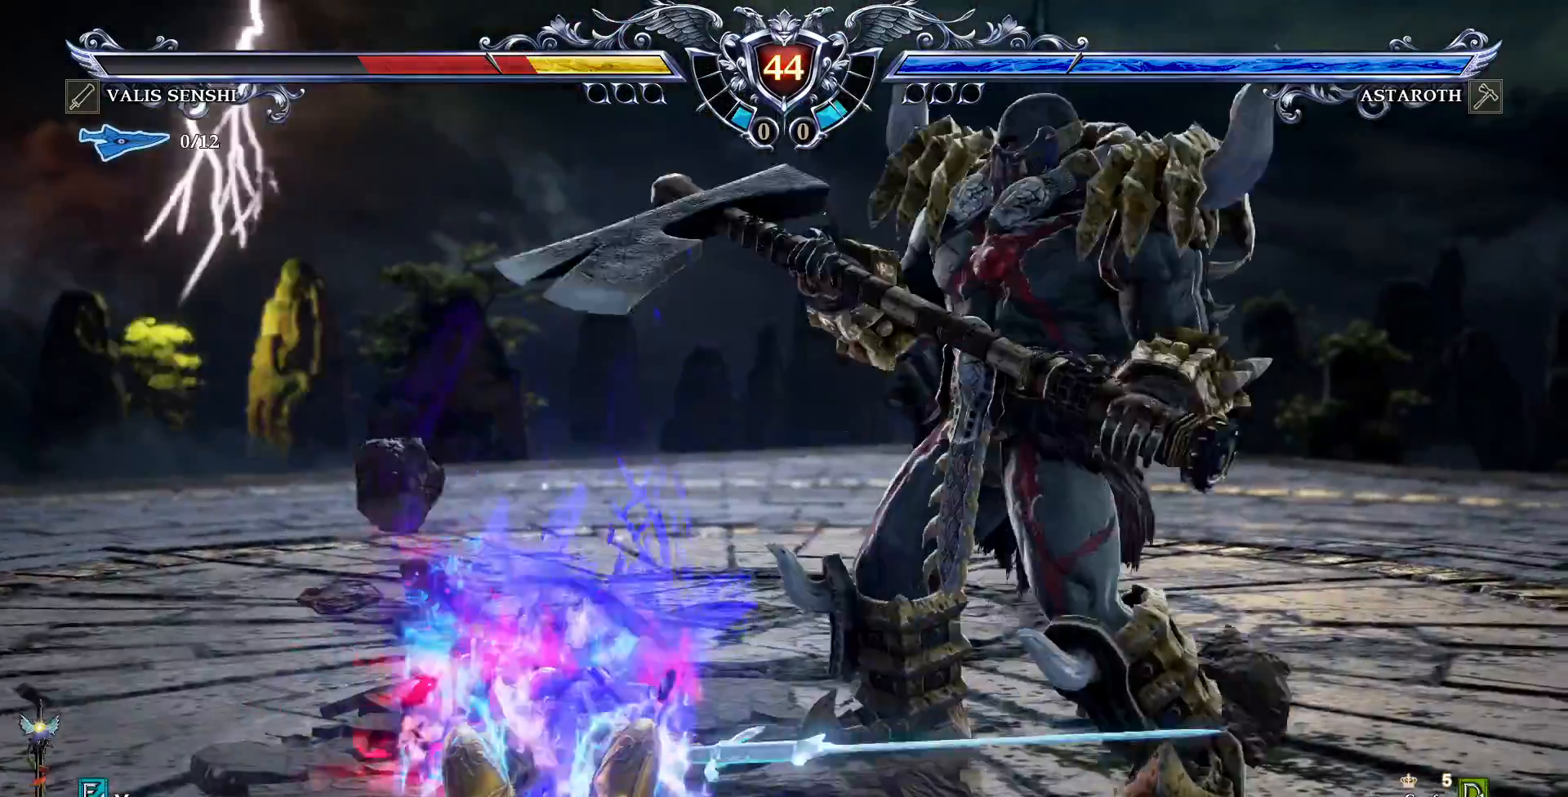
{"buttons": ["DPAD_LEFT"], "events": [[167, "DPAD_LEFT", "down"], [217, "SQUARE", "down"], [433, "SQUARE", "up"]]}
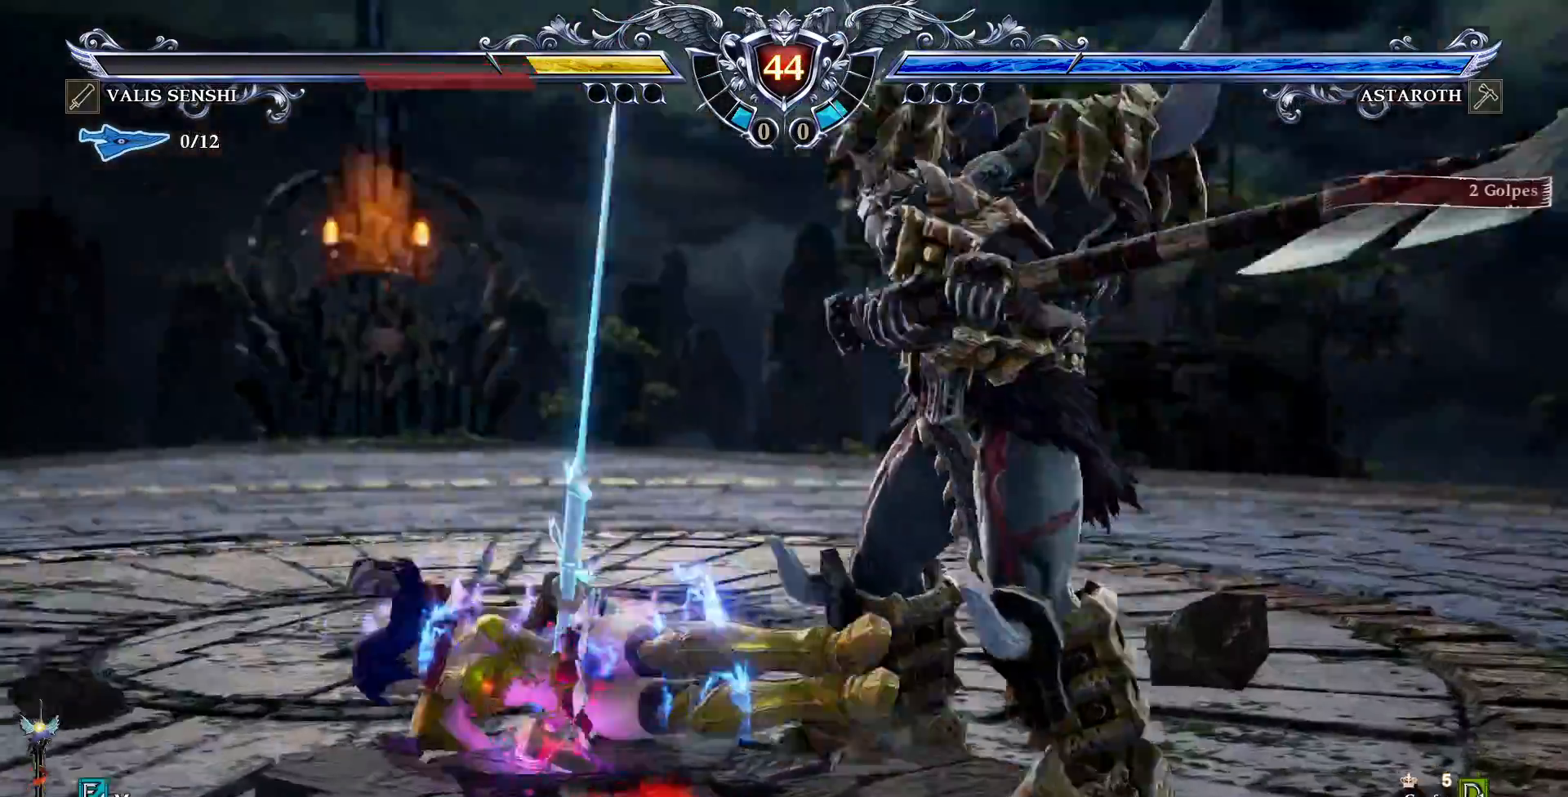
{"buttons": []}
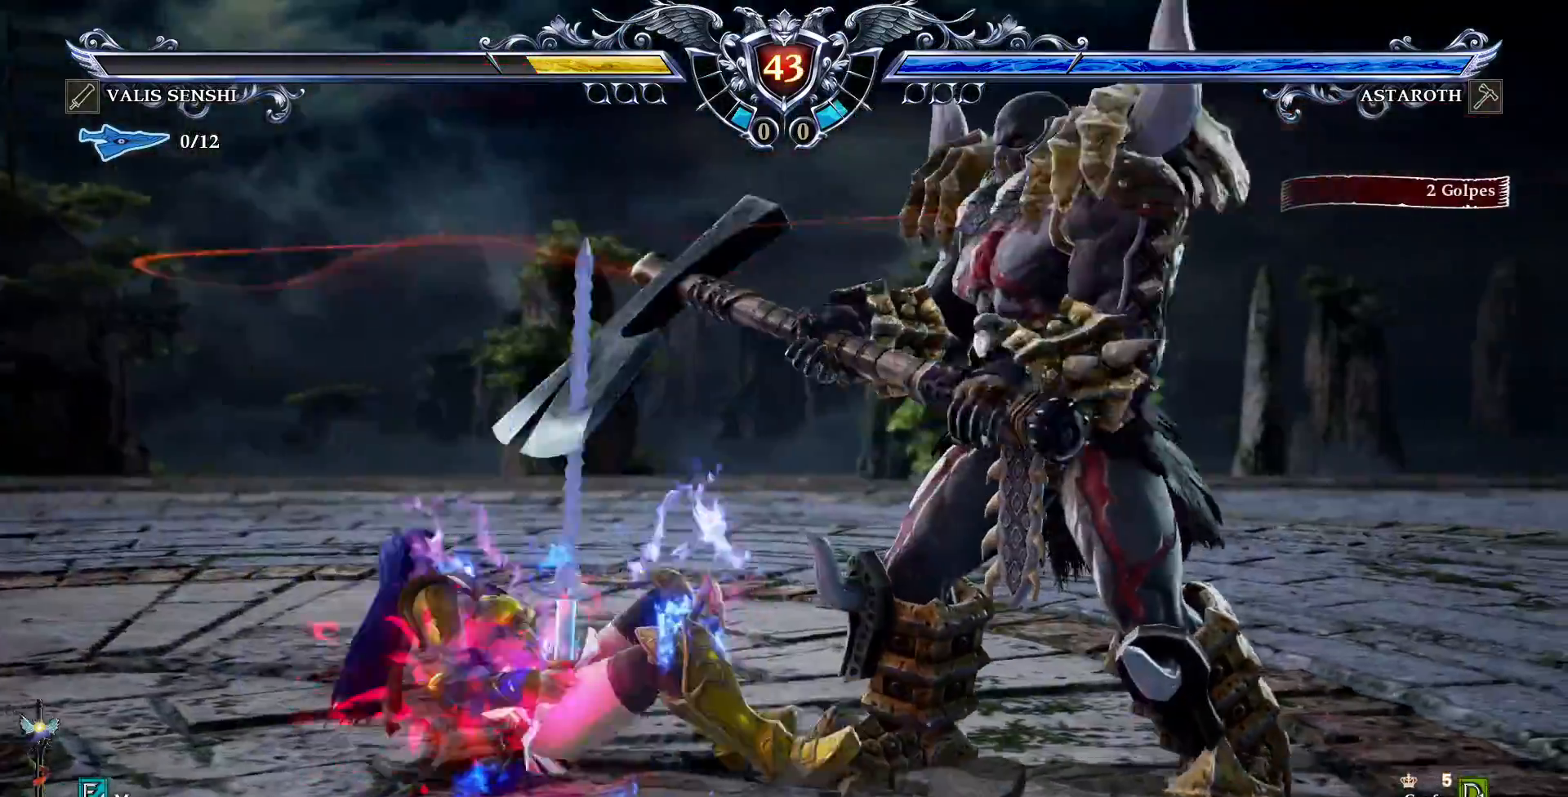
{"buttons": ["CROSS"], "events": [[300, "CROSS", "down"]]}